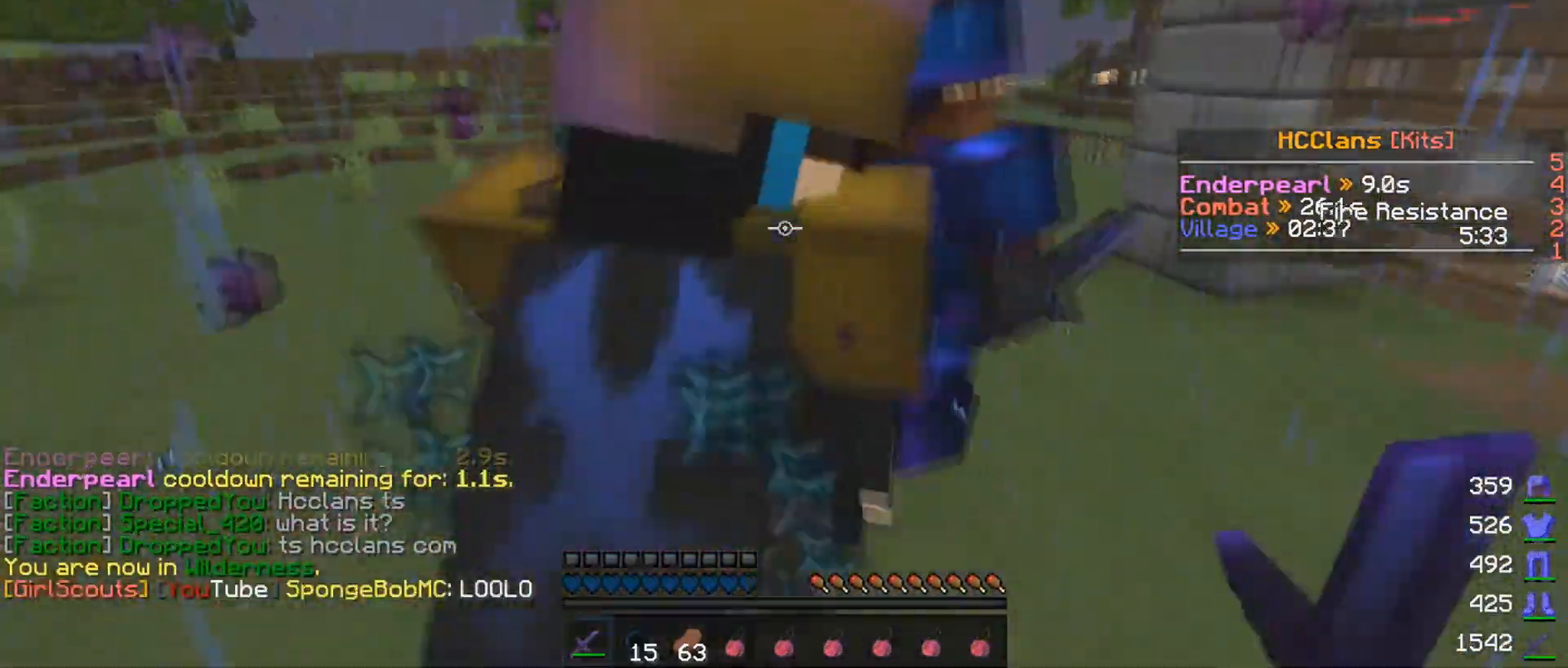
Gameplay with keyboard and mouse; each line is a JSON object with the keys and mouse buttons held at the frame after it. "events" lists presses ("down") and releases ("up") of "a", "d", "s", "w", "mouse_left" and "mouse_right" between this image and that frame as [ms after this image, input, new state], when the widget could be followed in between. "mouse_left", "mouse_right" = the "left", "right" buttons of the "mouse" list. No other keys are recorded. Fast repeated clicks can show as one long hold. Mouse movement is not recorded.
{"keys": [], "mouse": [], "events": [[50, "w", "up"], [150, "mouse_left", "up"], [250, "mouse_left", "down"], [300, "mouse_left", "up"], [400, "mouse_left", "down"], [500, "mouse_left", "up"]]}
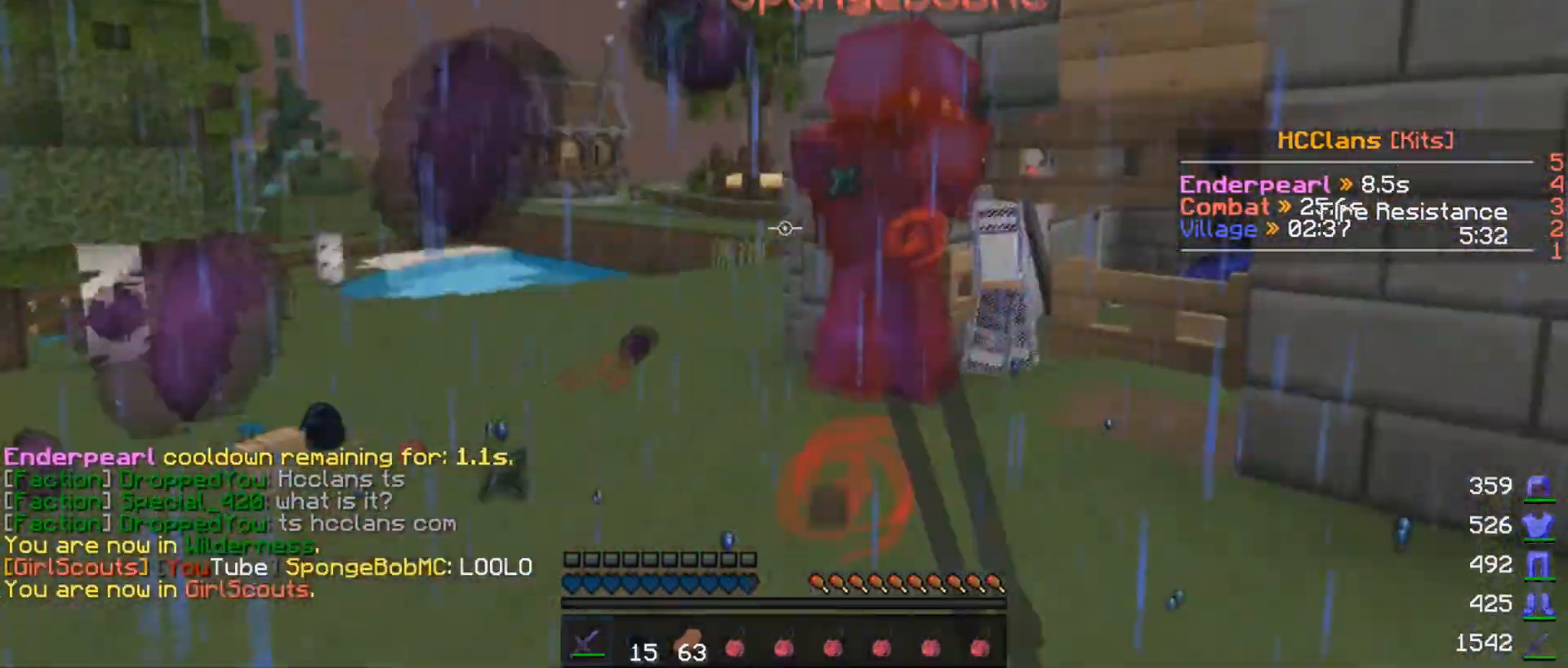
{"keys": ["w"], "mouse": ["left"], "events": [[150, "mouse_left", "down"], [150, "w", "down"], [250, "mouse_left", "up"], [350, "mouse_left", "down"], [400, "mouse_left", "up"], [500, "mouse_left", "down"]]}
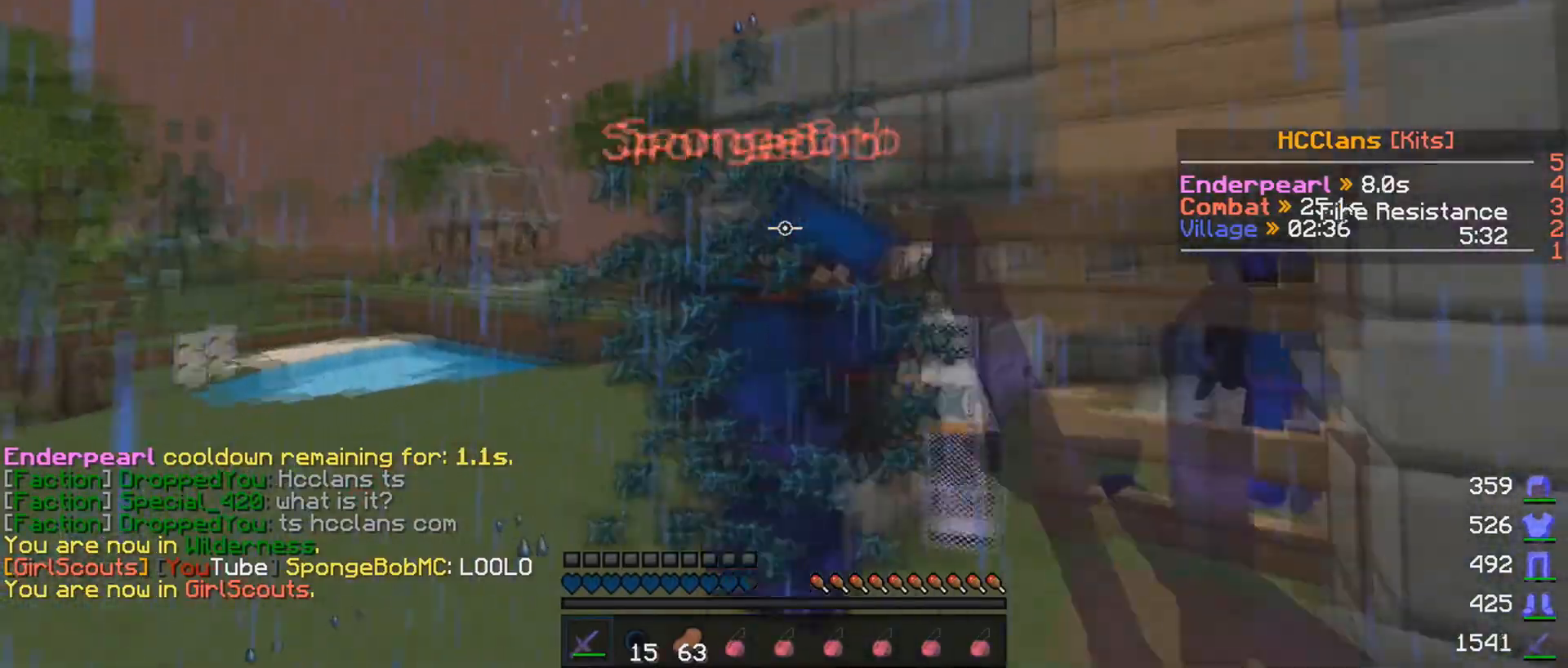
{"keys": [], "mouse": ["left"], "events": [[100, "mouse_left", "up"], [150, "mouse_left", "down"], [250, "mouse_left", "up"], [300, "mouse_left", "down"], [417, "mouse_left", "up"], [450, "w", "up"], [500, "mouse_left", "down"]]}
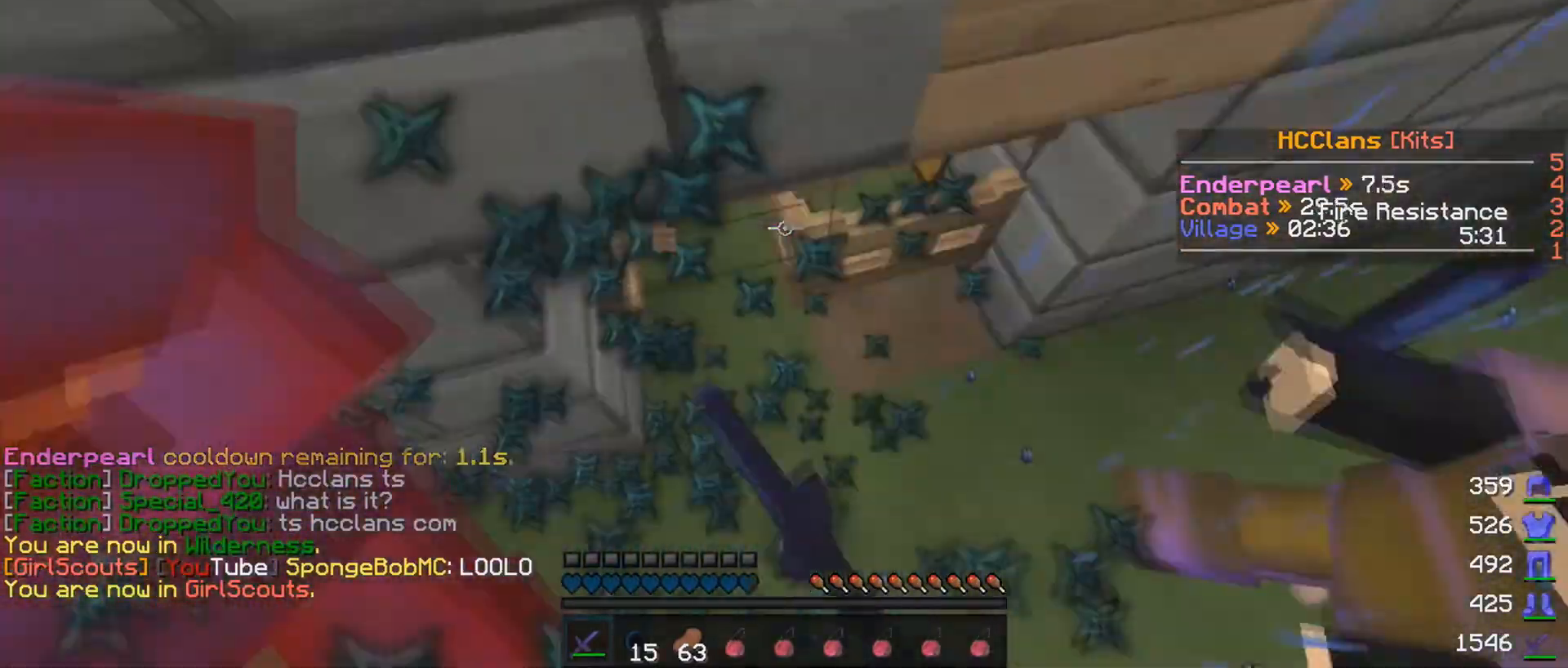
{"keys": ["a", "w"], "mouse": [], "events": [[200, "mouse_left", "up"], [300, "mouse_left", "down"], [300, "w", "down"], [350, "mouse_left", "up"], [400, "mouse_left", "down"], [500, "a", "down"], [500, "mouse_left", "up"]]}
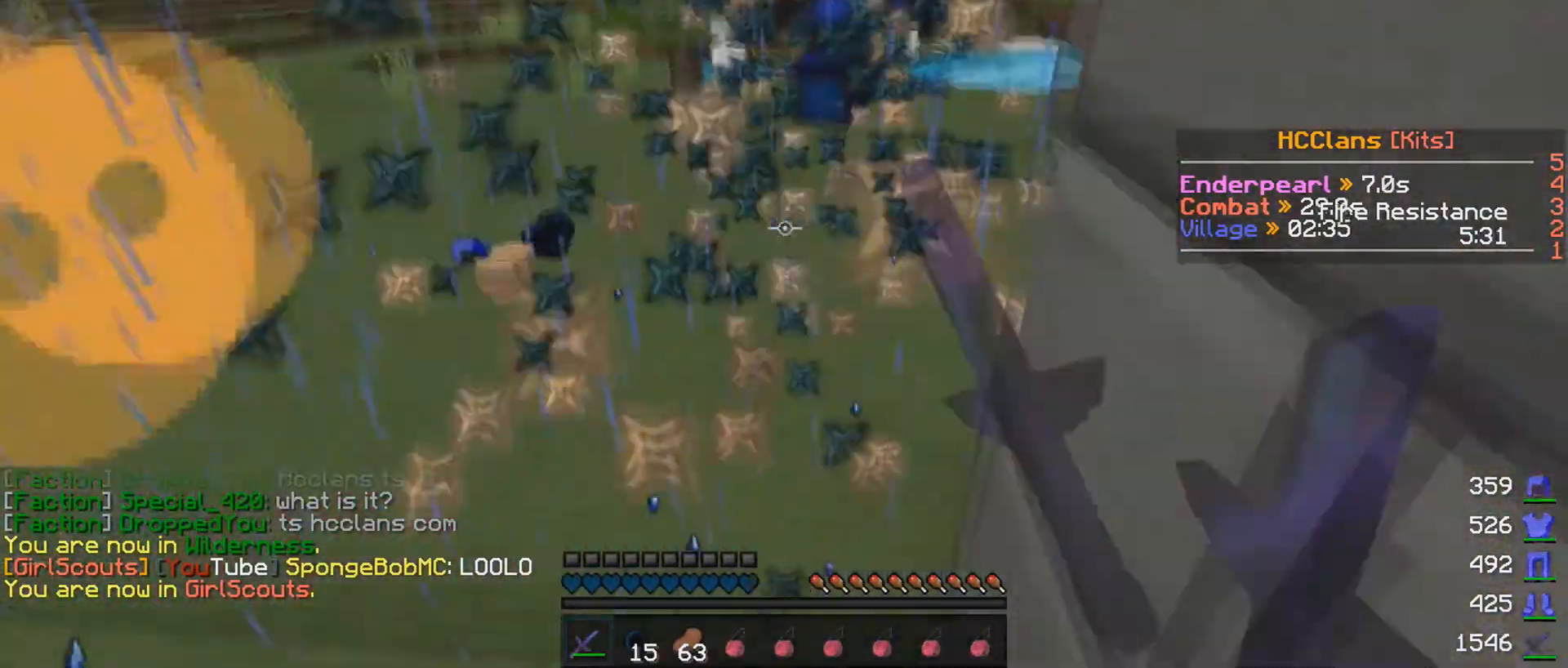
{"keys": ["w"], "mouse": ["left"], "events": [[100, "mouse_left", "down"], [150, "mouse_left", "up"], [200, "a", "up"], [250, "mouse_left", "down"], [350, "mouse_left", "up"], [500, "mouse_left", "down"]]}
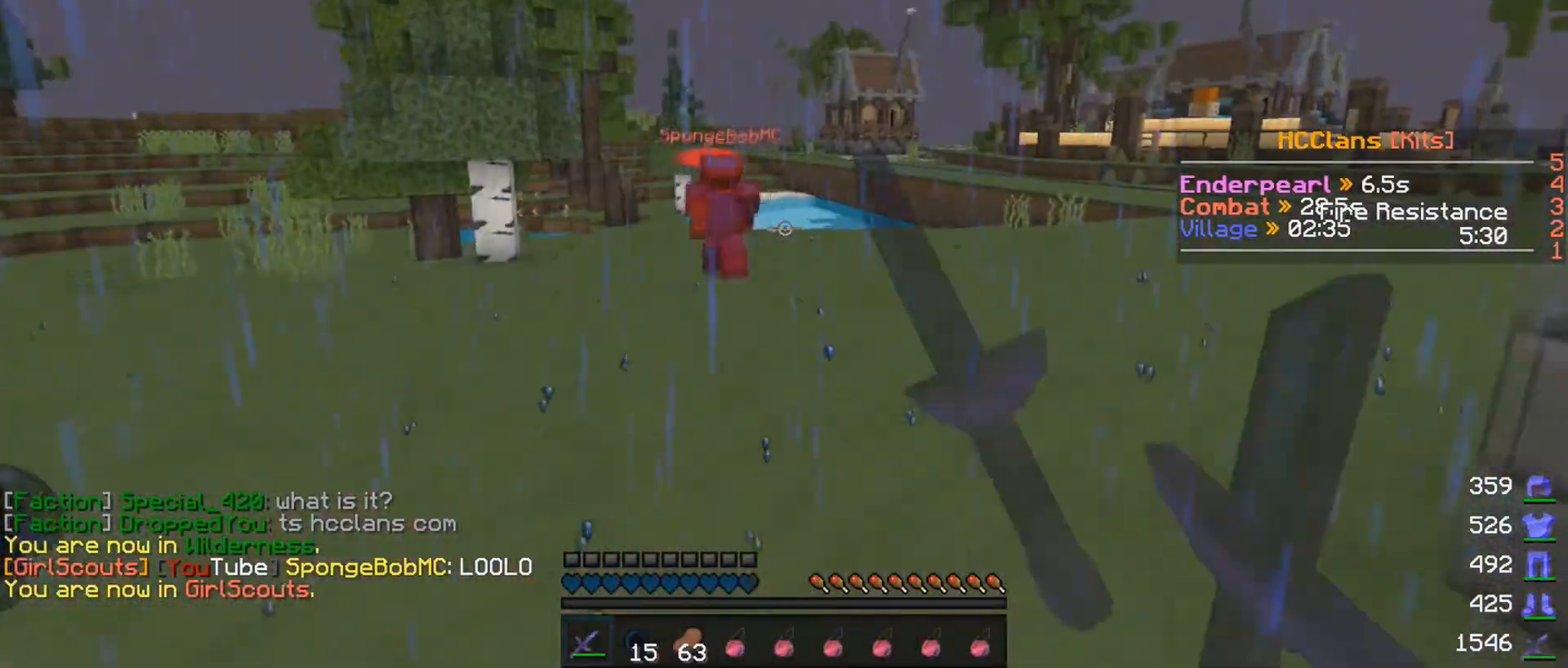
{"keys": ["w"], "mouse": [], "events": [[50, "mouse_left", "up"], [200, "a", "down"], [500, "a", "up"]]}
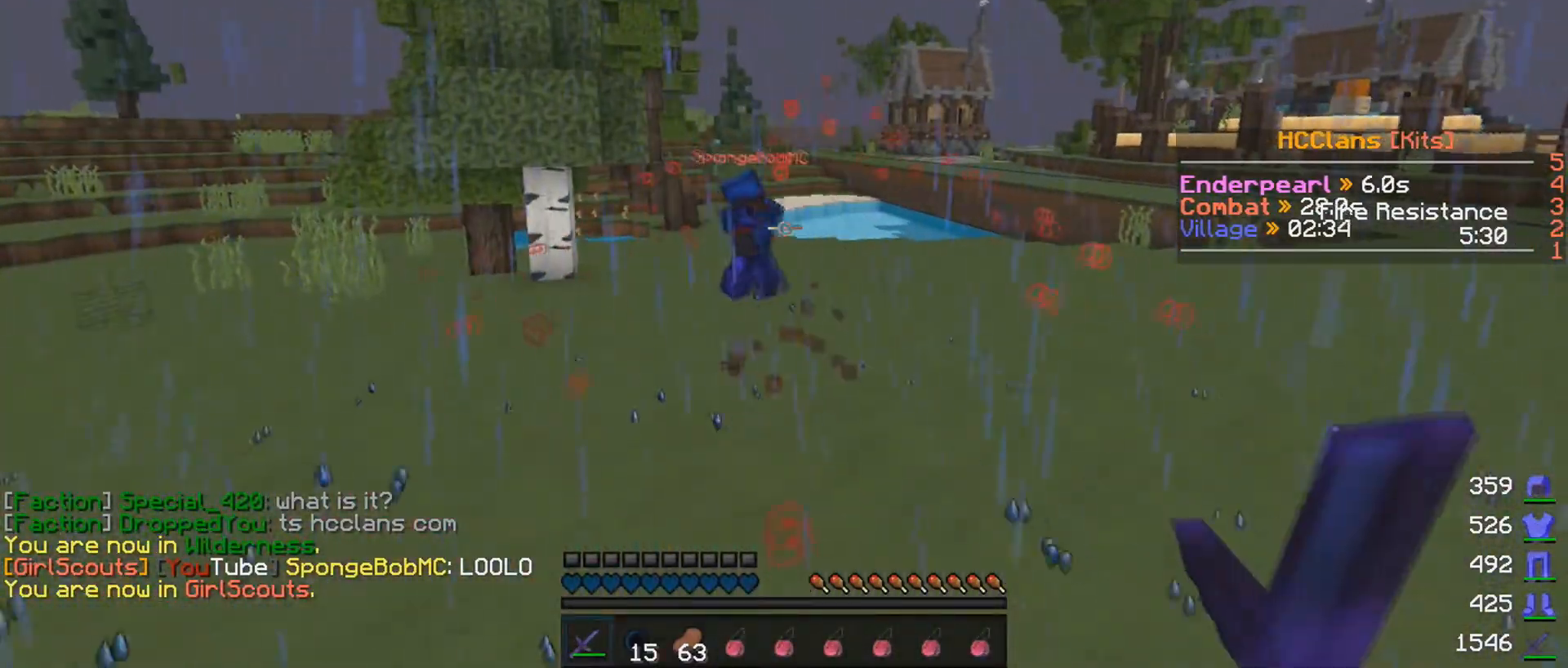
{"keys": ["s"], "mouse": [], "events": [[200, "w", "up"], [250, "a", "down"], [300, "w", "down"], [400, "w", "up"], [450, "a", "up"], [450, "s", "down"]]}
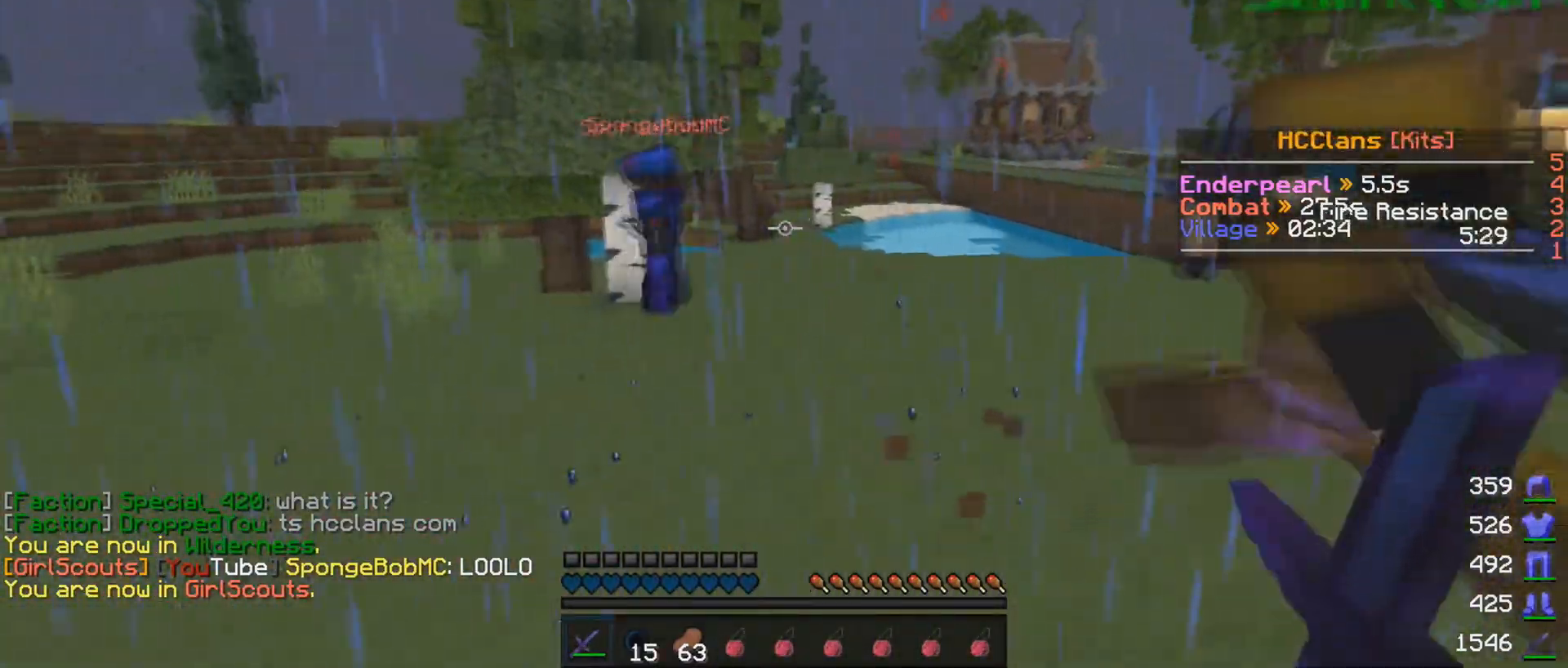
{"keys": ["d", "w"], "mouse": [], "events": [[100, "s", "up"], [100, "w", "down"], [450, "d", "down"]]}
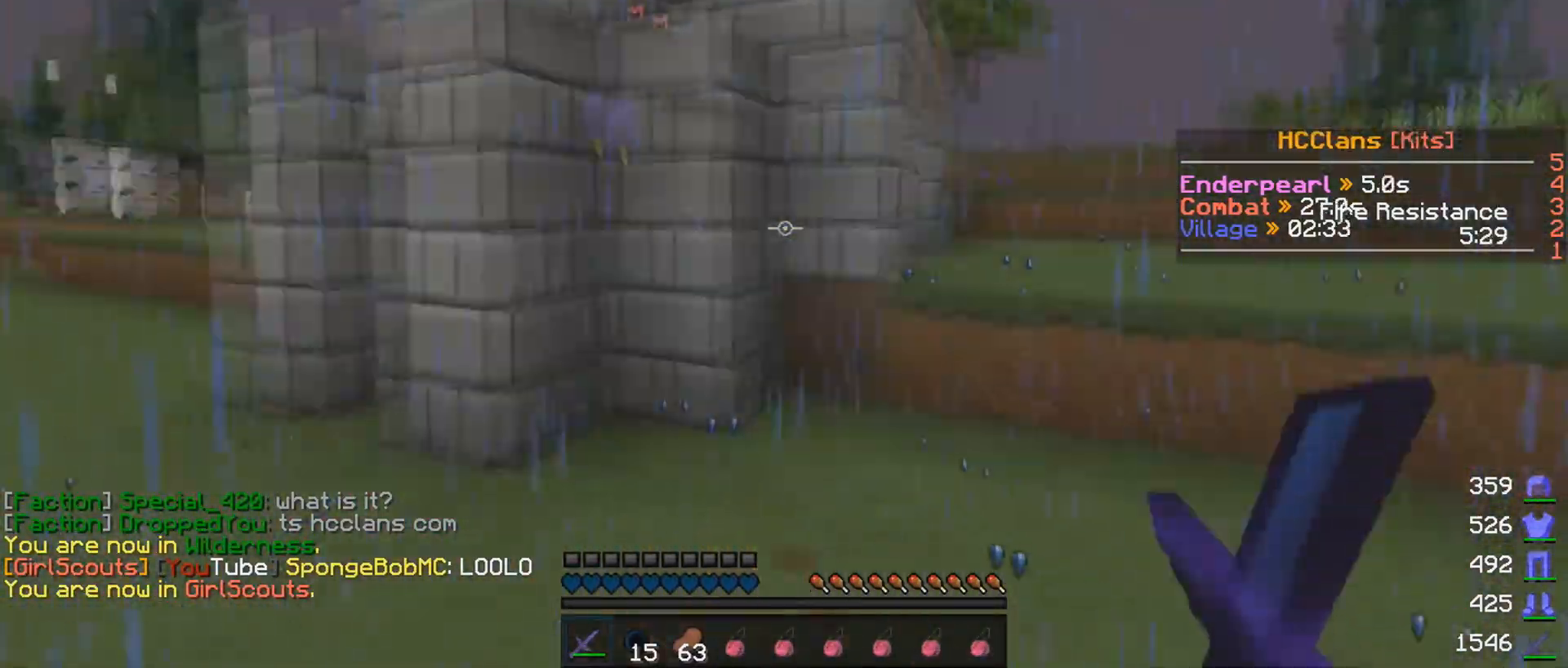
{"keys": ["w"], "mouse": [], "events": [[300, "d", "up"]]}
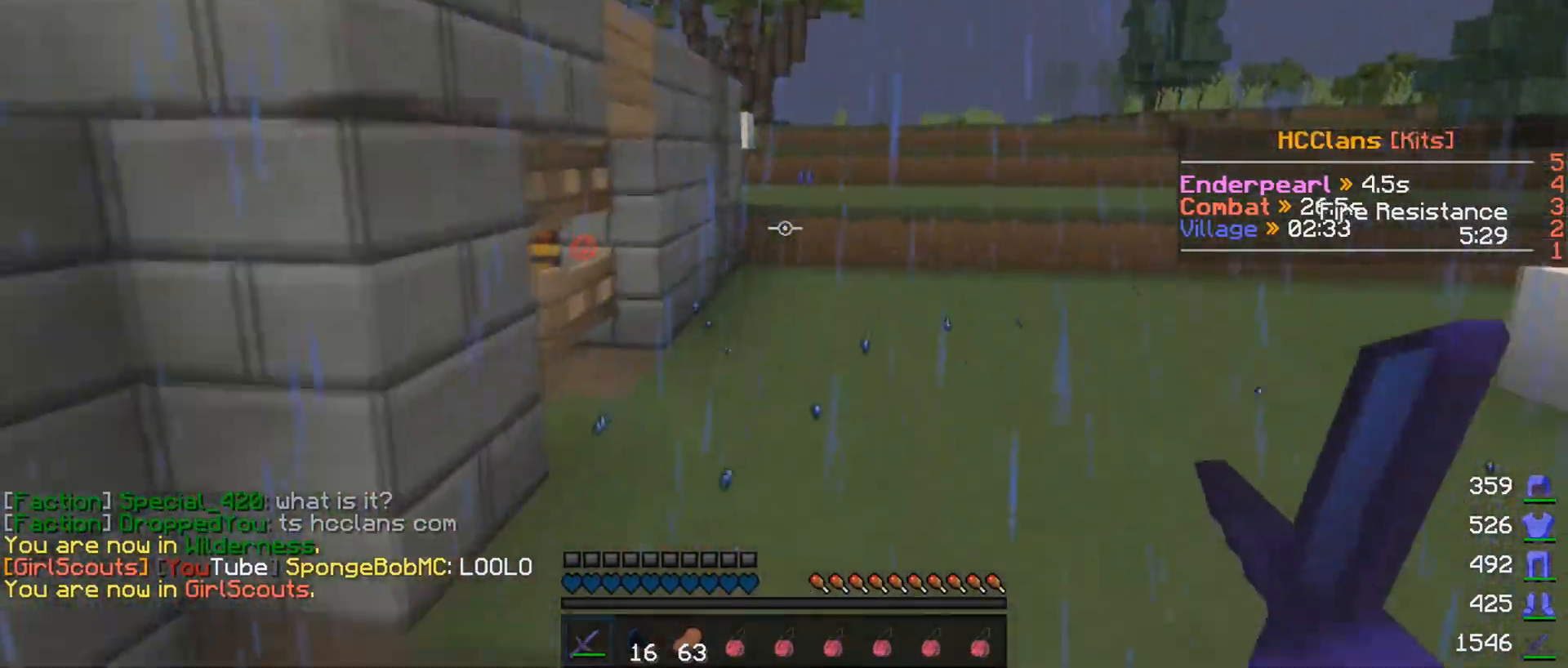
{"keys": ["w"], "mouse": [], "events": []}
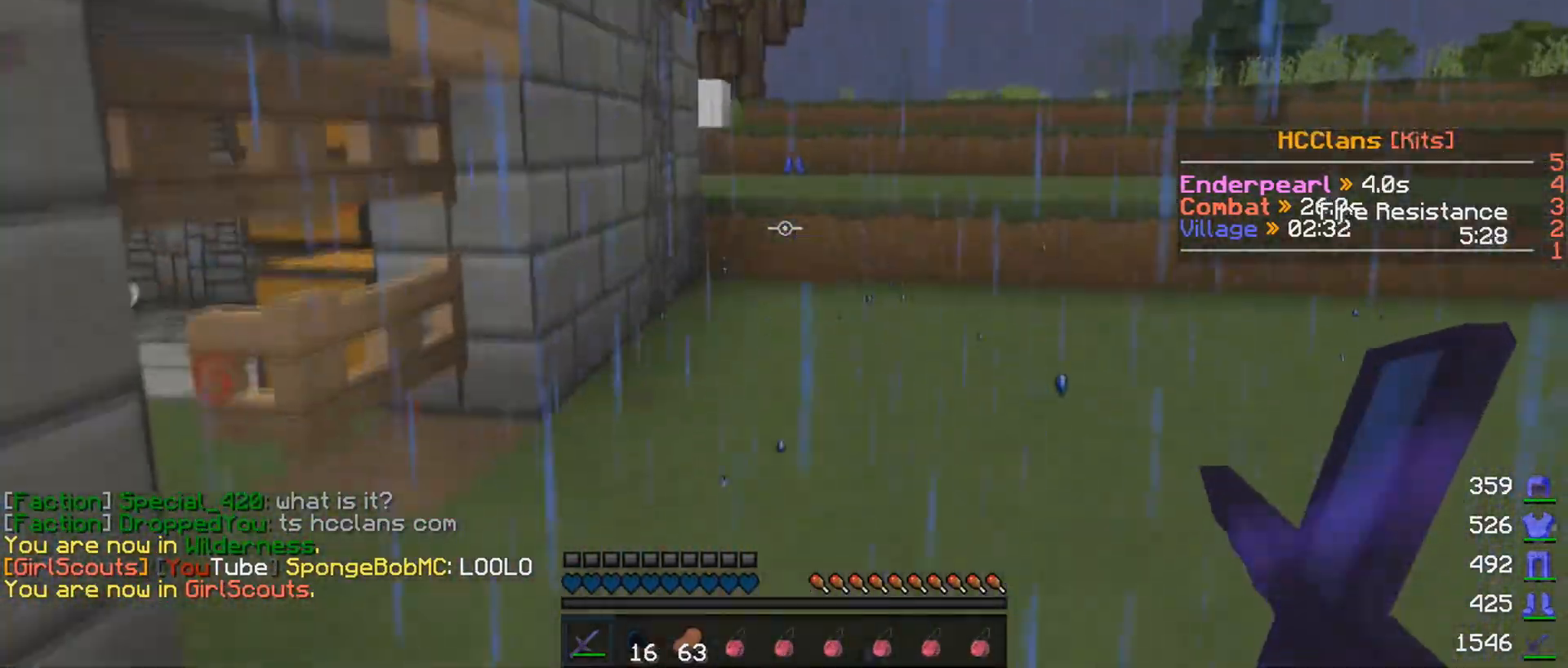
{"keys": ["d", "w"], "mouse": [], "events": [[100, "d", "down"]]}
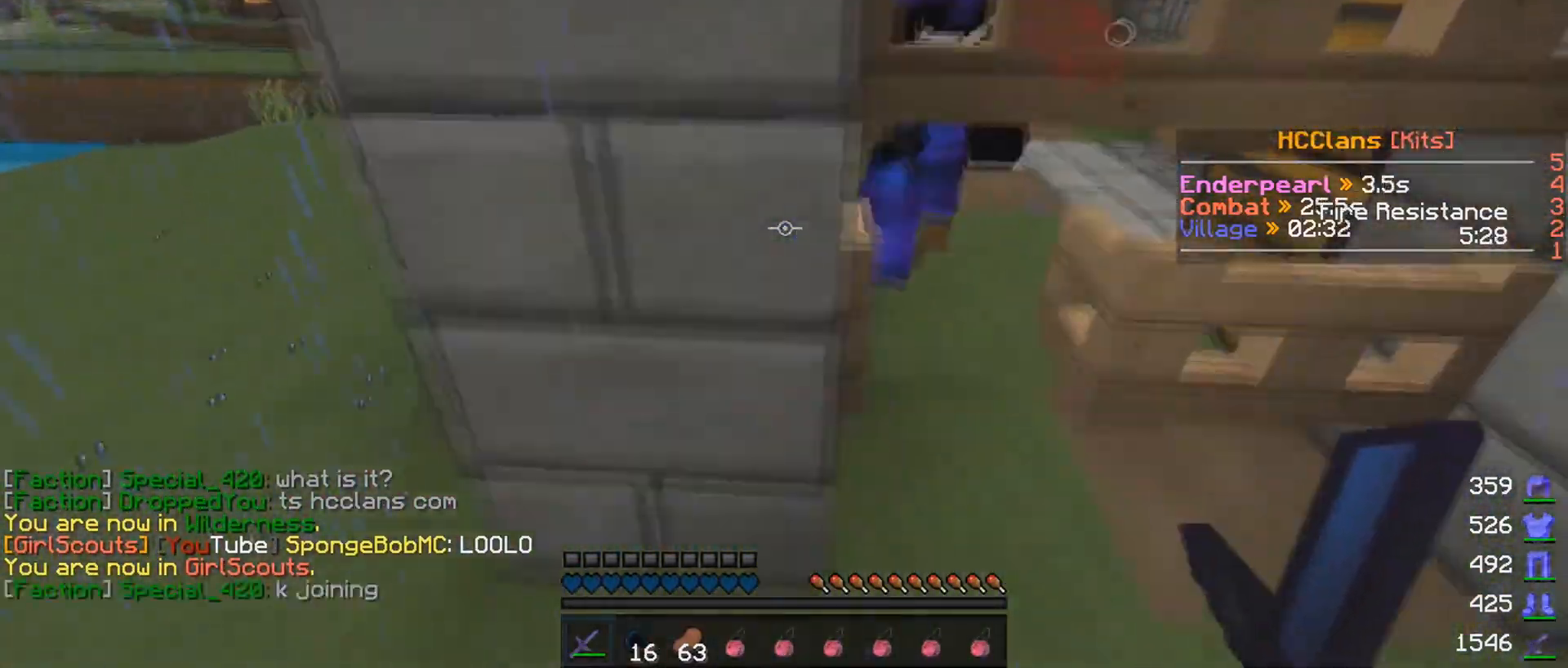
{"keys": ["s"], "mouse": [], "events": [[100, "w", "up"], [150, "d", "up"], [500, "s", "down"]]}
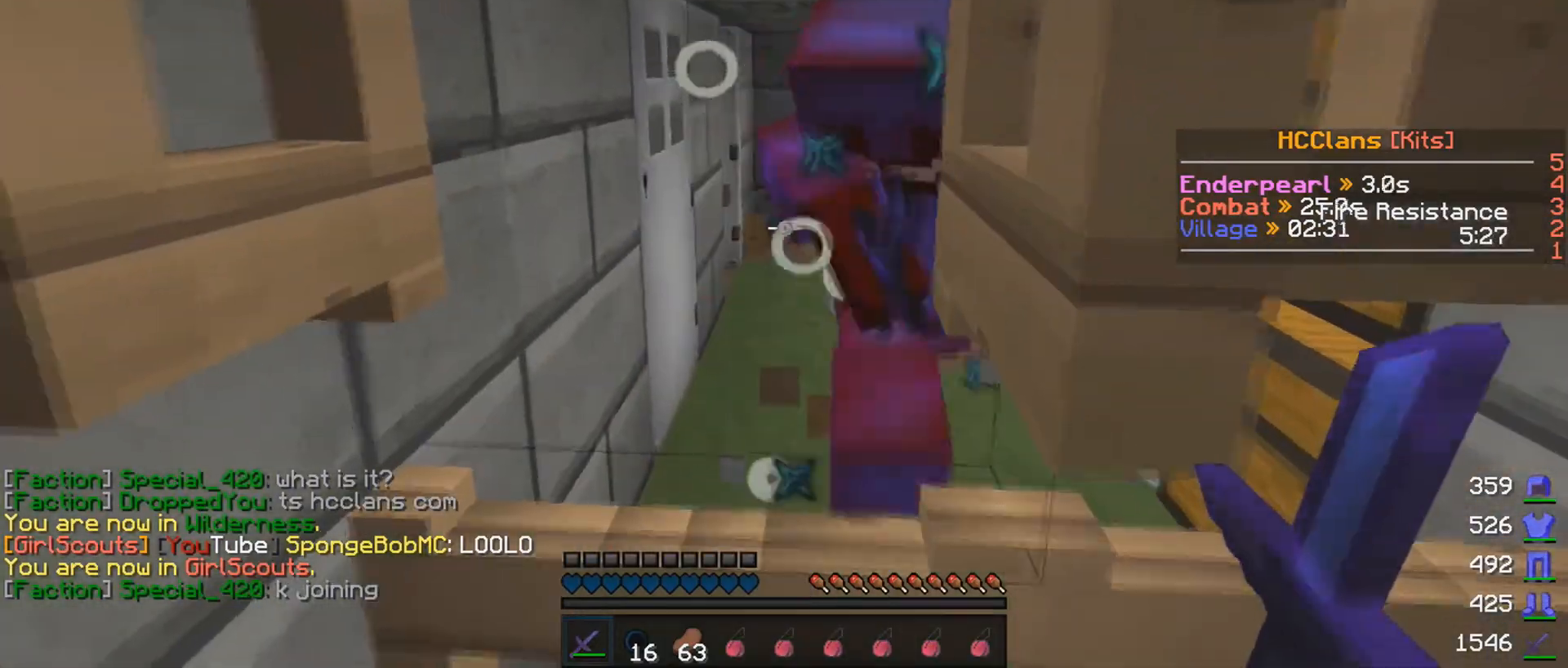
{"keys": ["s"], "mouse": [], "events": [[250, "s", "up"], [450, "s", "down"]]}
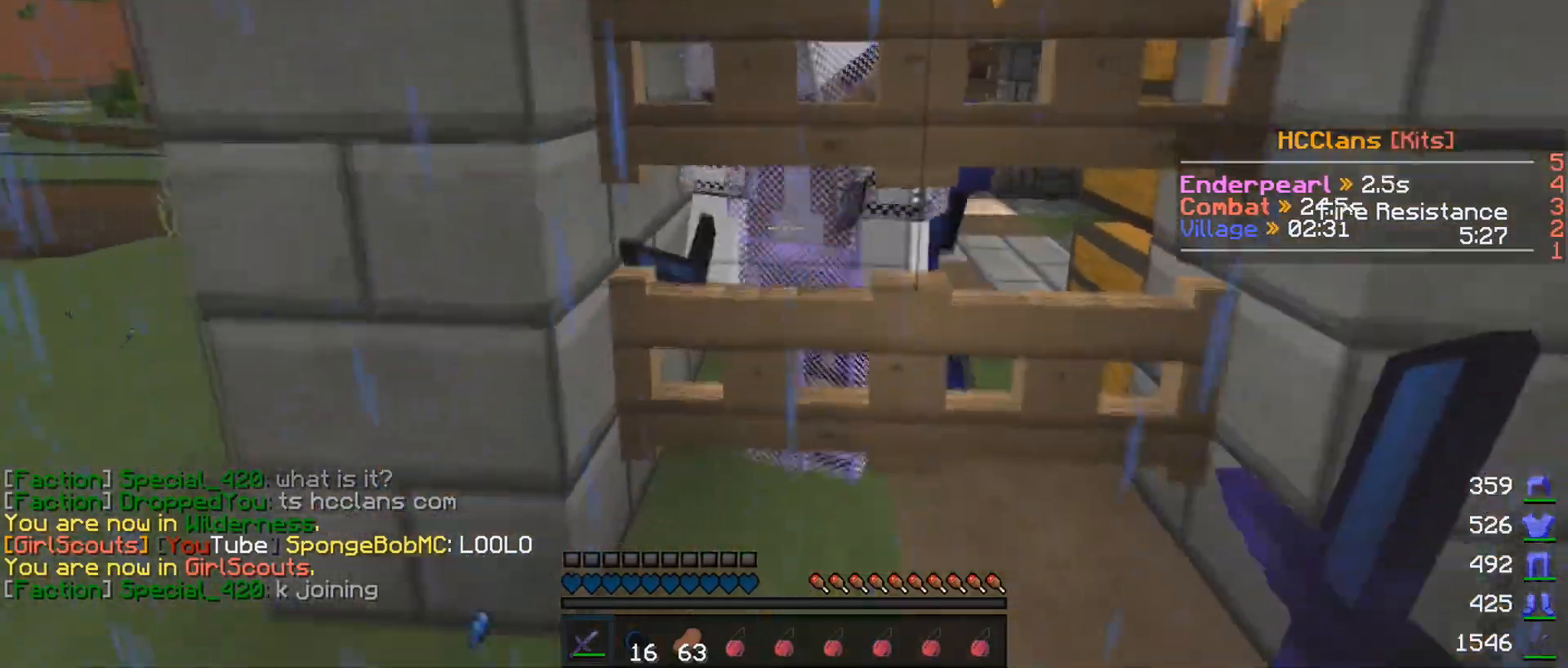
{"keys": [], "mouse": [], "events": [[150, "s", "up"], [300, "s", "down"], [500, "s", "up"]]}
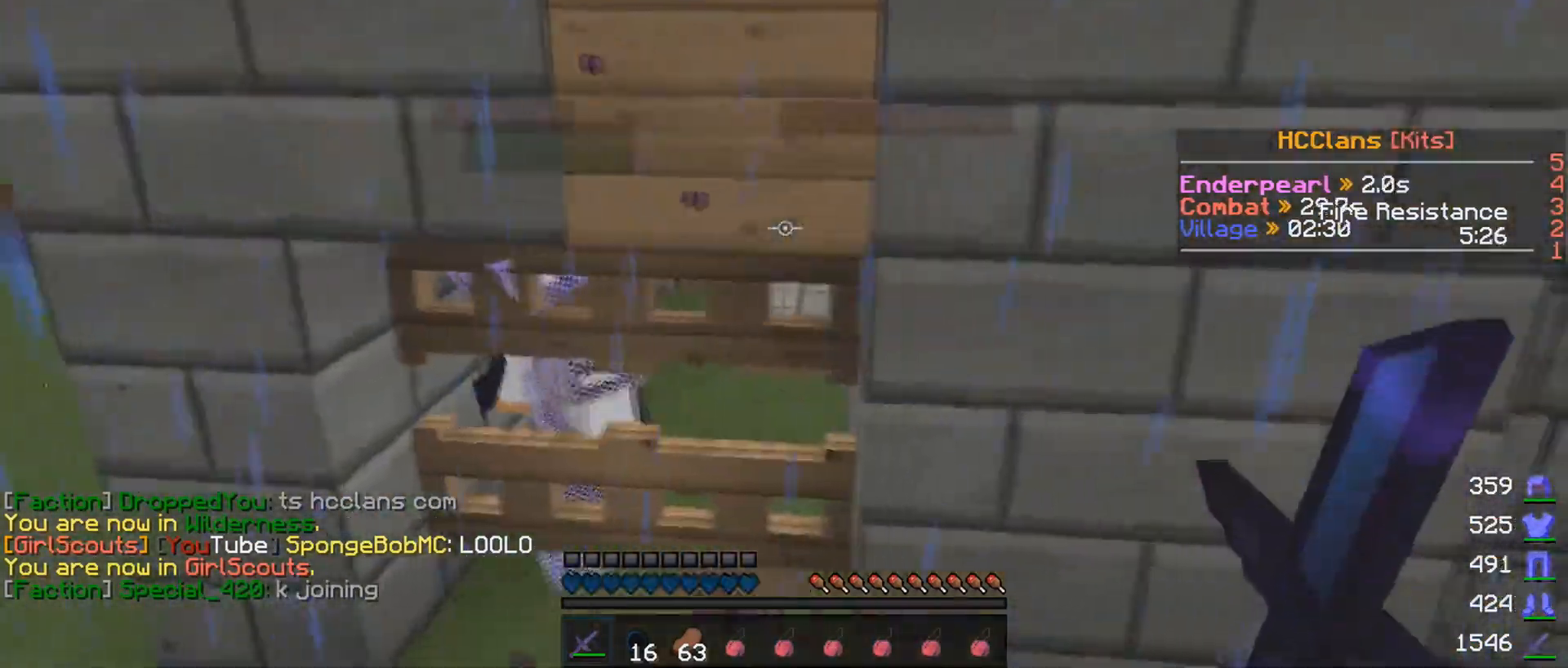
{"keys": ["w"], "mouse": ["left"], "events": [[300, "s", "down"], [450, "s", "up"], [500, "mouse_left", "down"], [500, "w", "down"]]}
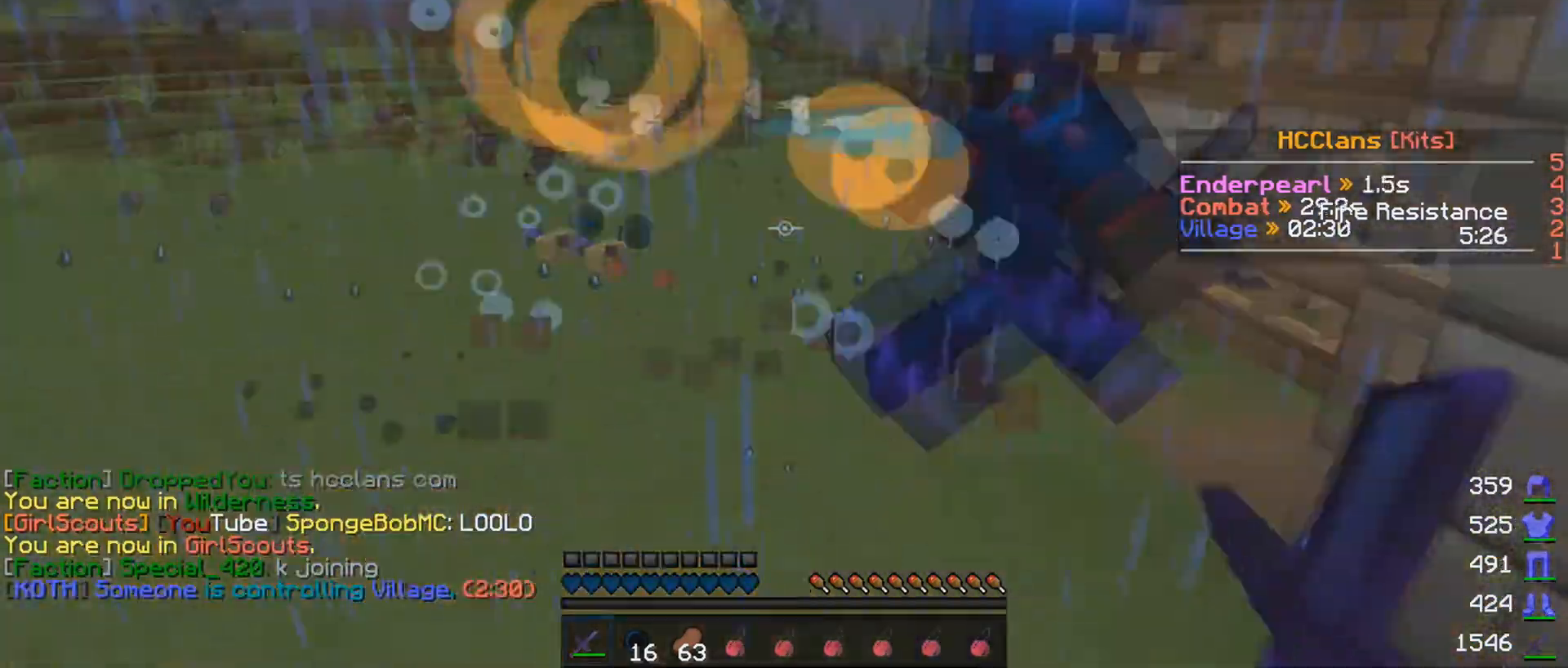
{"keys": [], "mouse": [], "events": [[100, "mouse_left", "up"], [150, "mouse_left", "down"], [250, "mouse_left", "up"], [300, "mouse_left", "down"], [300, "w", "up"], [450, "mouse_left", "up"]]}
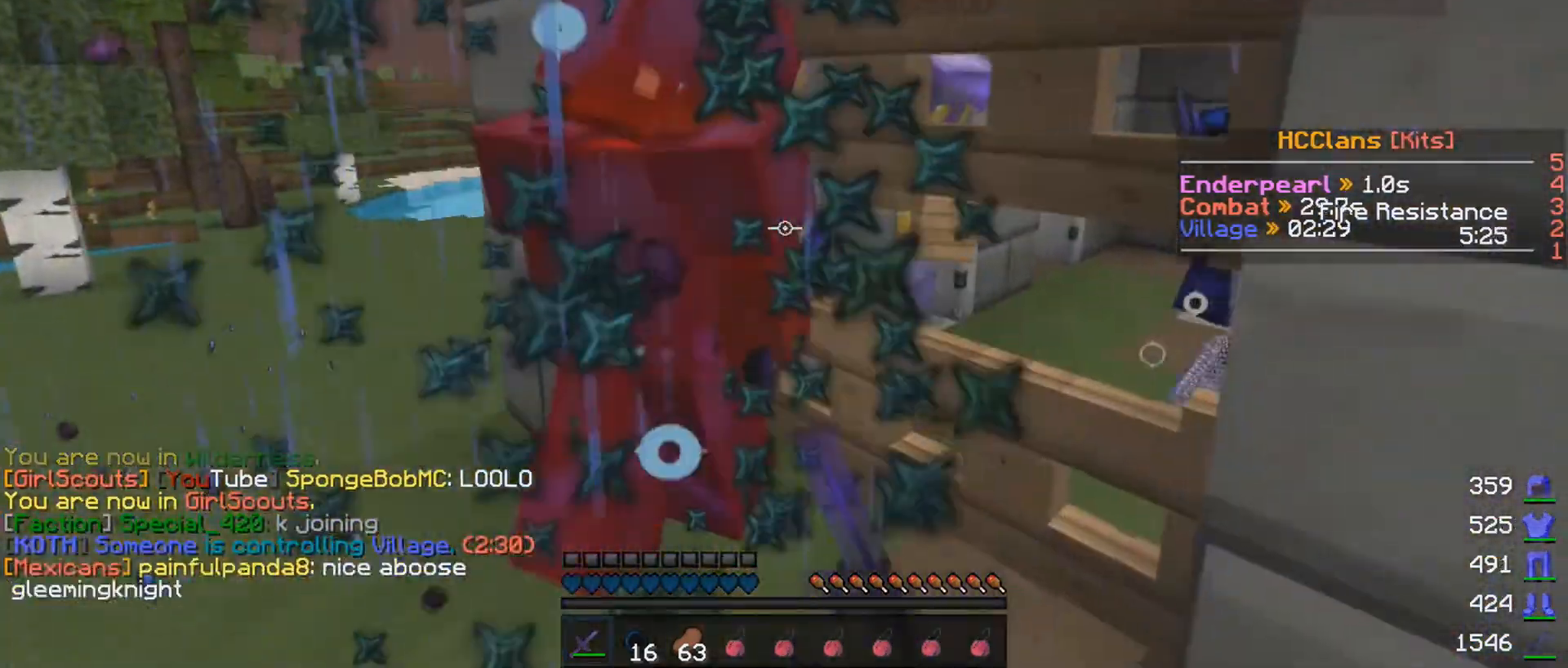
{"keys": ["w"], "mouse": ["left"], "events": [[100, "mouse_left", "down"], [150, "mouse_left", "up"], [300, "mouse_left", "down"], [300, "w", "down"], [400, "mouse_left", "up"], [500, "mouse_left", "down"]]}
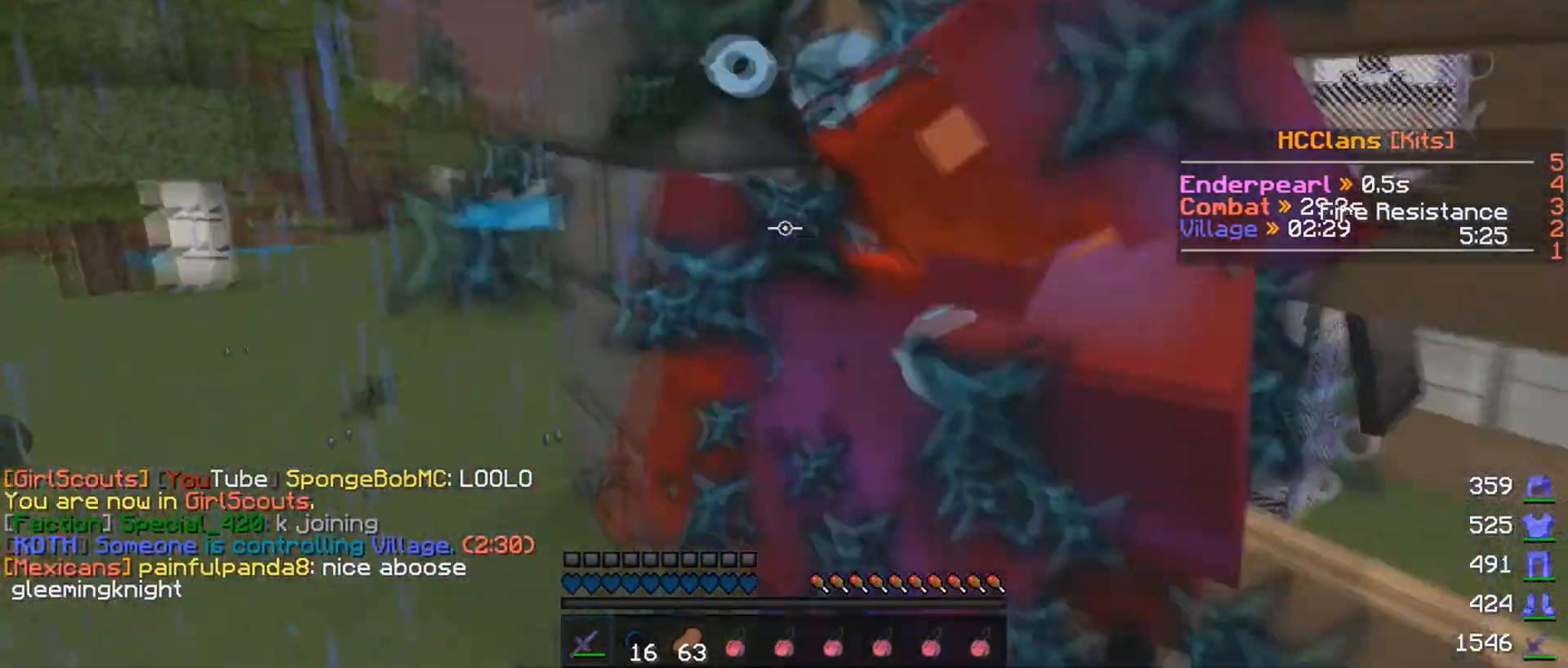
{"keys": ["s"], "mouse": [], "events": [[50, "mouse_left", "up"], [100, "mouse_left", "down"], [200, "mouse_left", "up"], [250, "mouse_left", "down"], [300, "w", "up"], [400, "mouse_left", "up"], [450, "mouse_left", "down"], [500, "mouse_left", "up"], [500, "s", "down"]]}
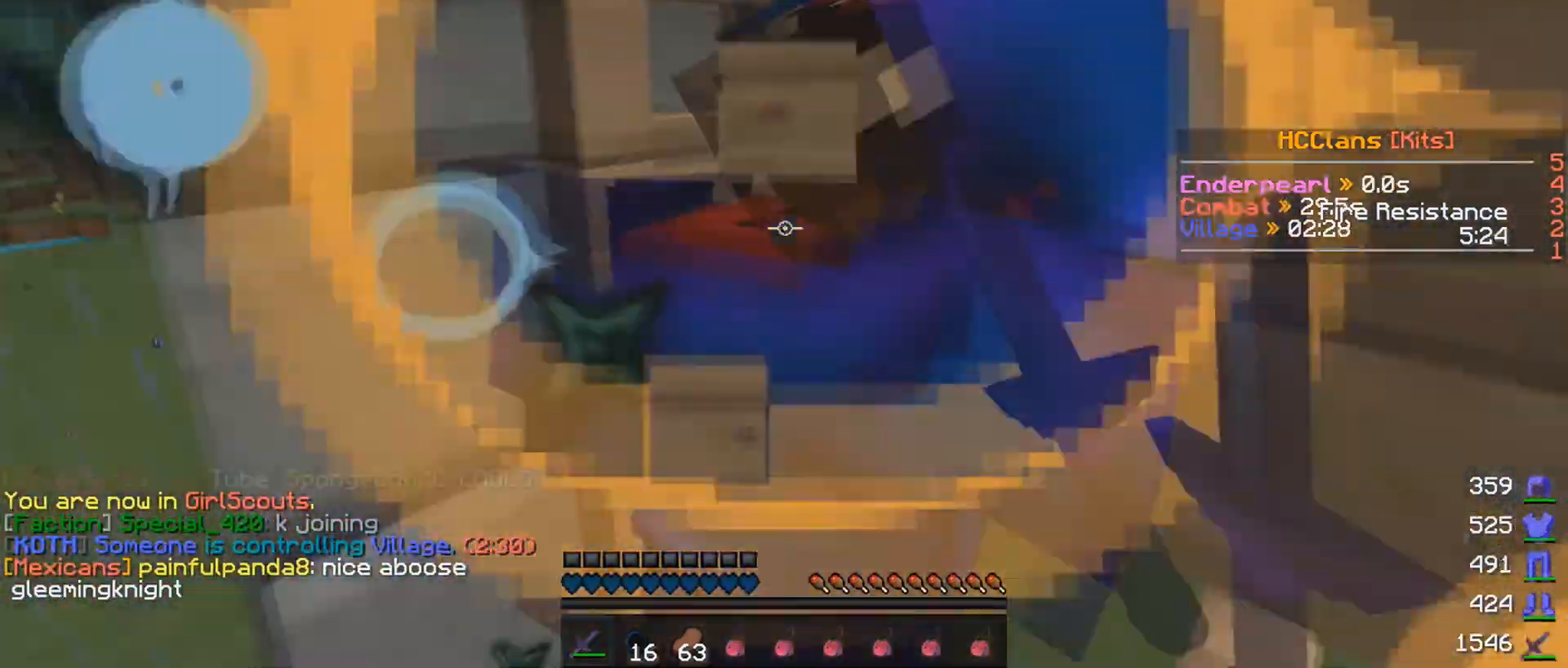
{"keys": ["a"], "mouse": [], "events": [[100, "mouse_left", "down"], [100, "s", "up"], [150, "mouse_left", "up"], [250, "mouse_left", "down"], [350, "mouse_left", "up"], [400, "mouse_left", "down"], [450, "mouse_left", "up"], [450, "w", "down"], [500, "a", "down"], [500, "w", "up"]]}
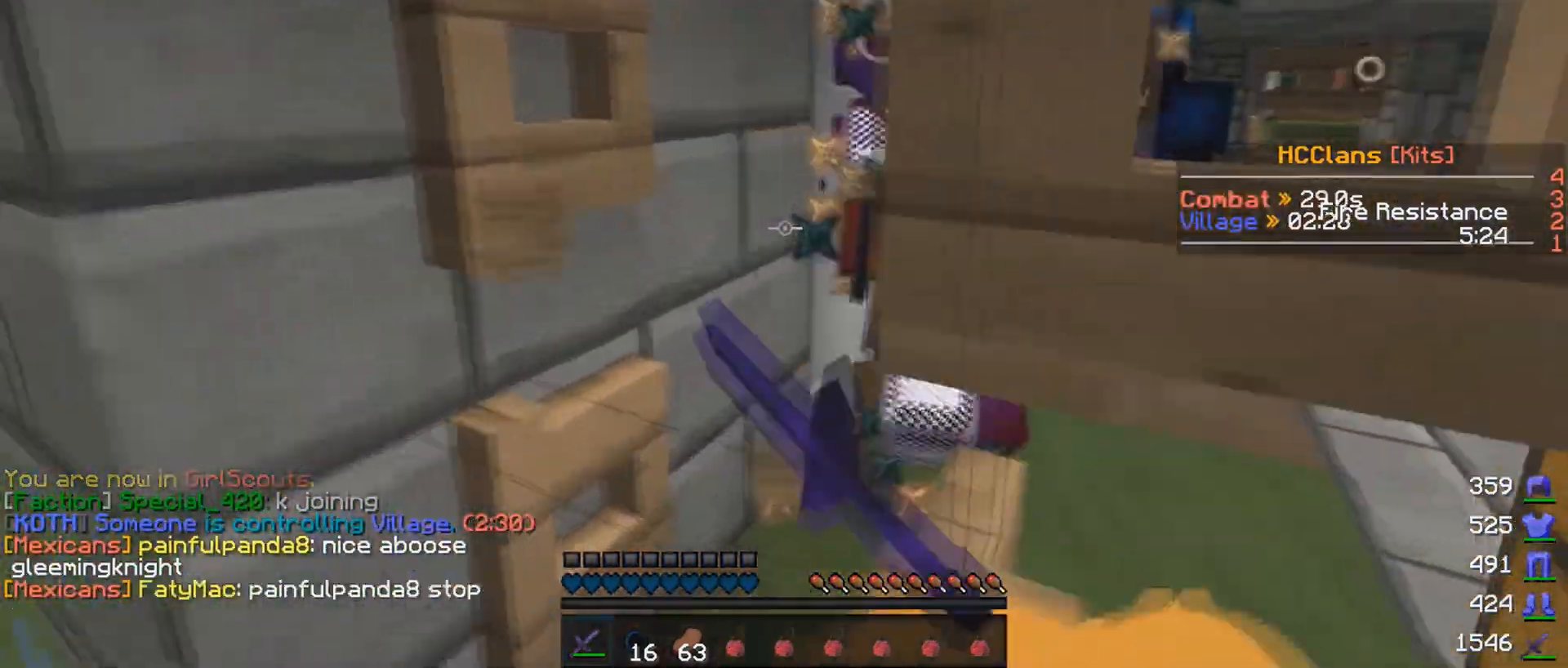
{"keys": ["s"], "mouse": [], "events": [[100, "a", "up"], [100, "s", "down"]]}
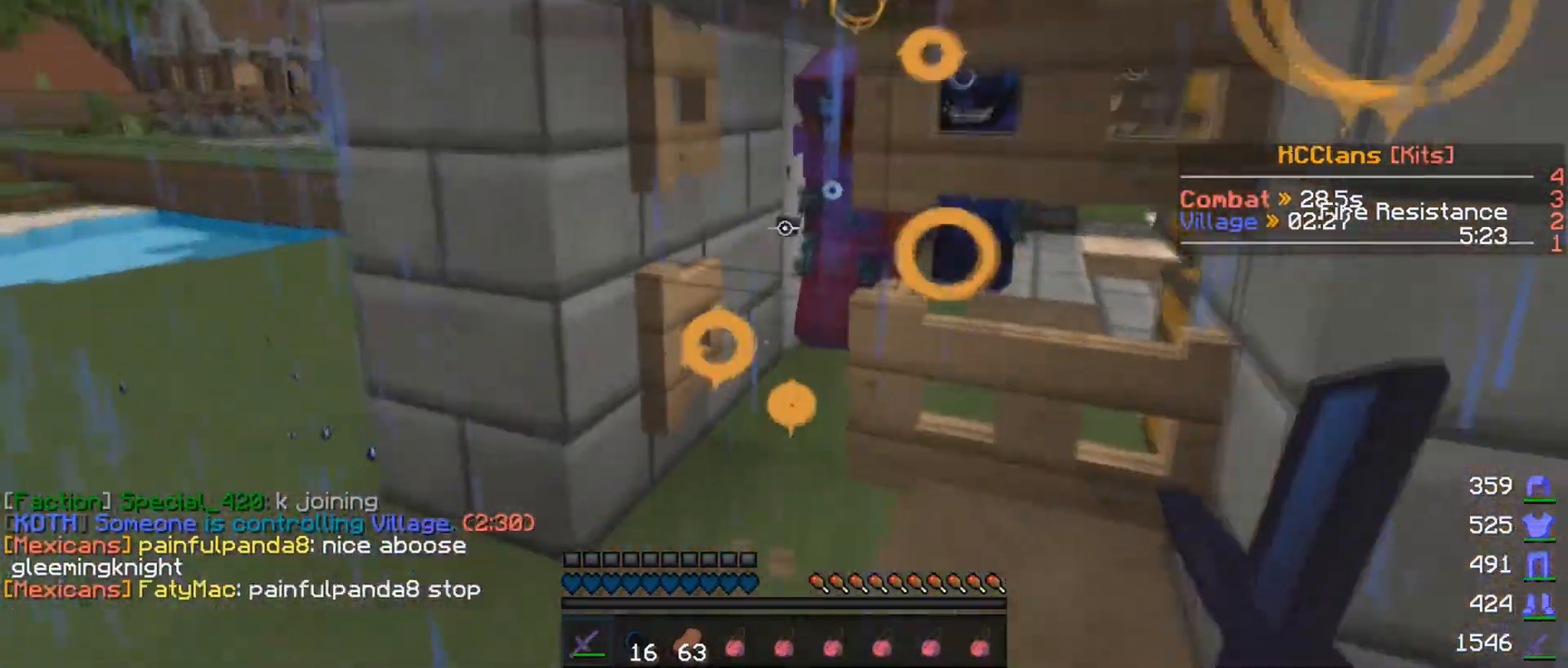
{"keys": [], "mouse": [], "events": [[200, "s", "up"]]}